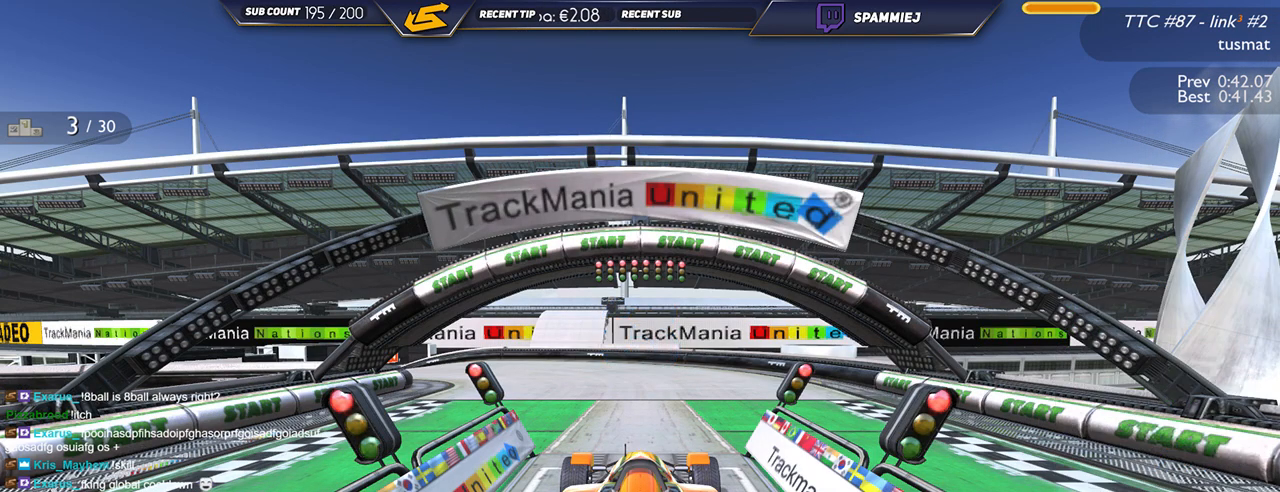
Gameplay with keyboard; each line is a JSON object with the keys held at the frame after it. "events" lists presses ("down") and releases ("up") of "down", "left", "right" and "up" between this image and that frame as [ms after this image, input, new state], when the widget could be followed in between. No other keys are recorded. Mouse input is not recorded.
{"keys": ["up"], "events": [[317, "up", "down"]]}
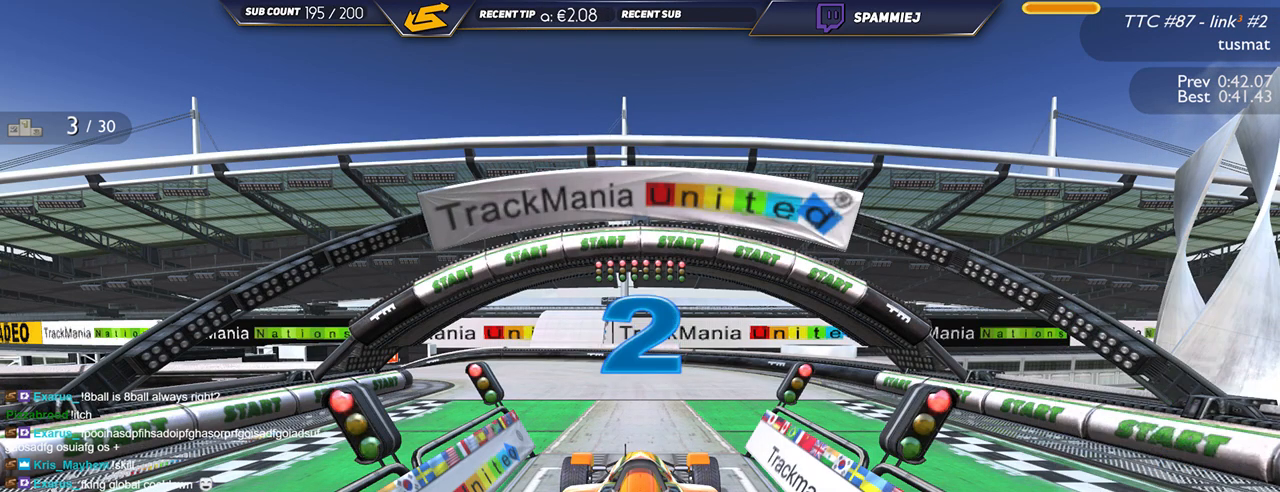
{"keys": ["up"], "events": []}
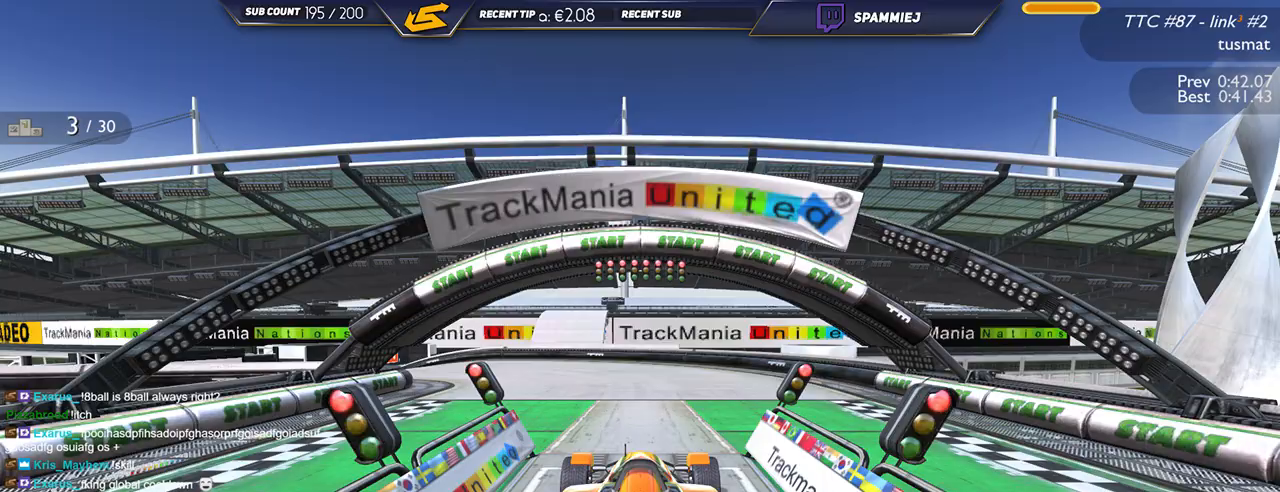
{"keys": ["up"], "events": []}
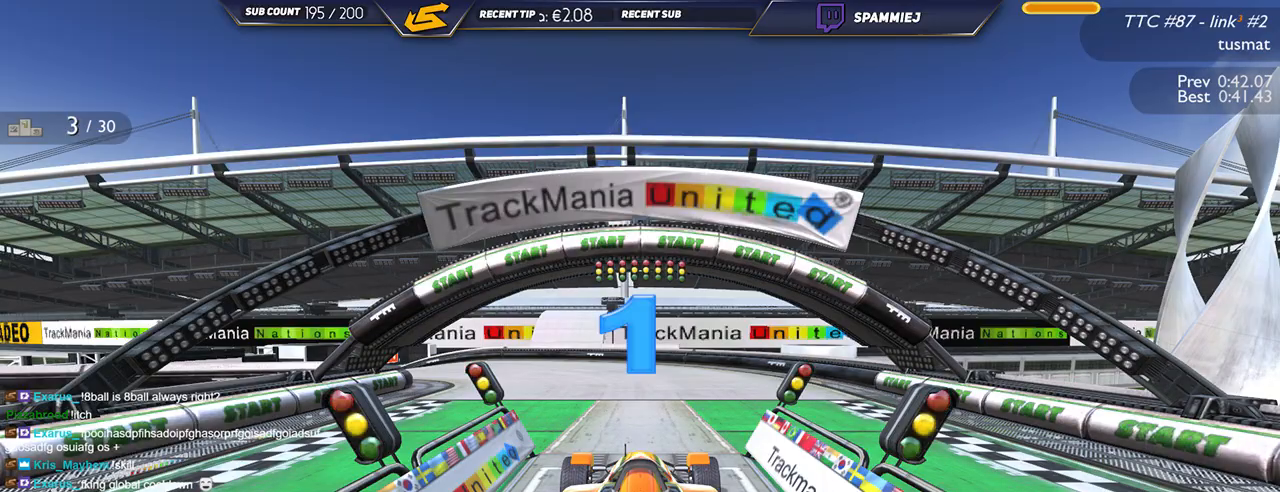
{"keys": ["up"], "events": []}
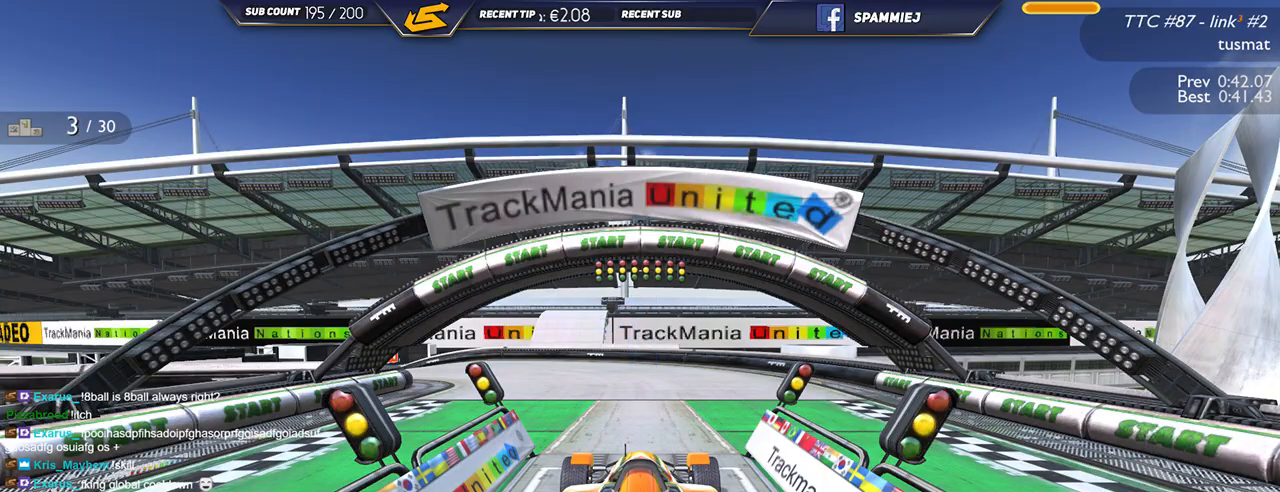
{"keys": ["up"], "events": []}
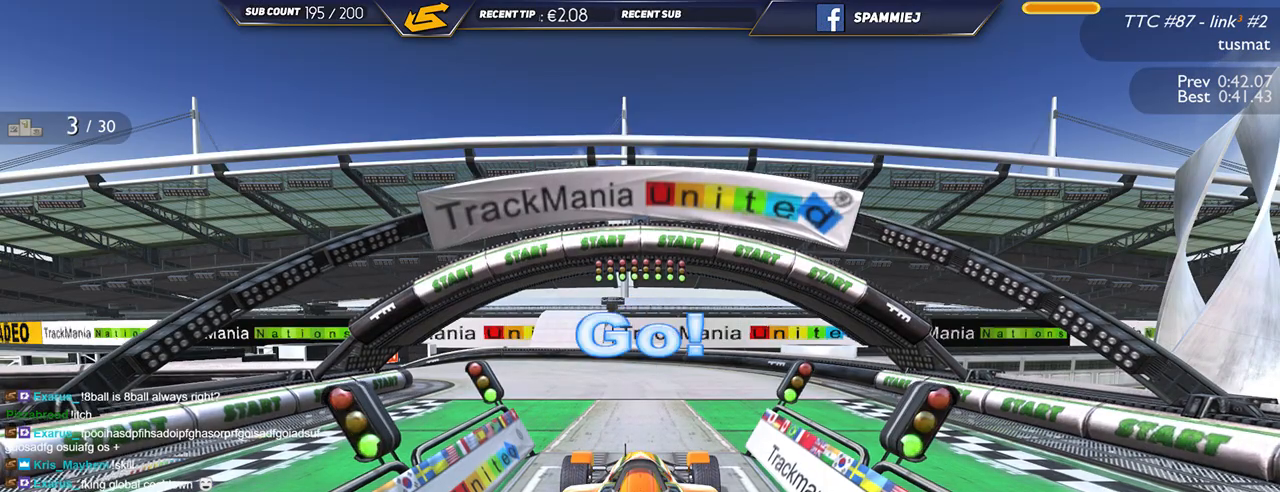
{"keys": ["left", "up"], "events": [[234, "left", "down"]]}
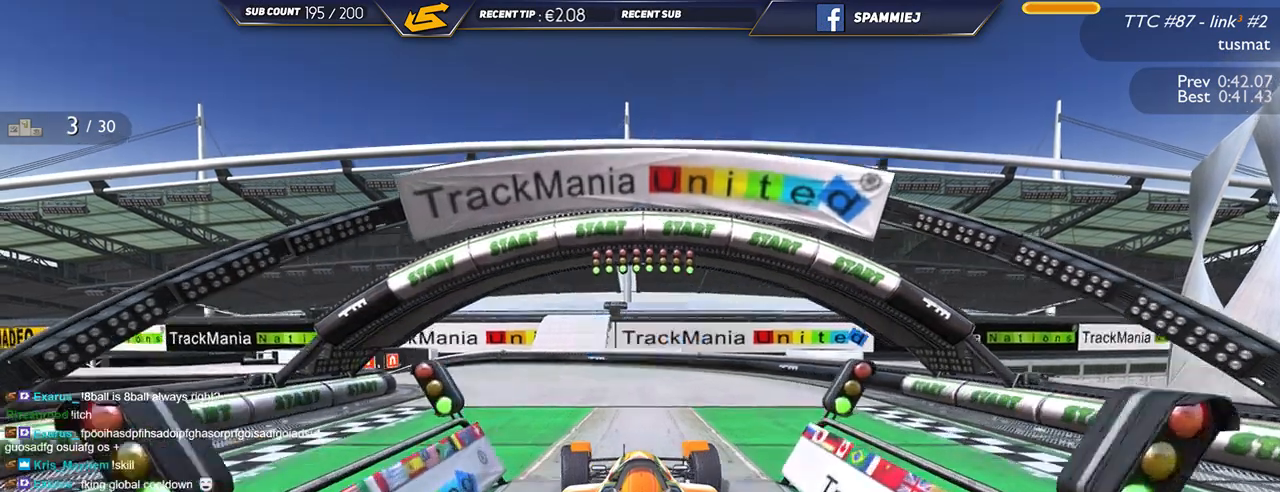
{"keys": ["left", "up"], "events": []}
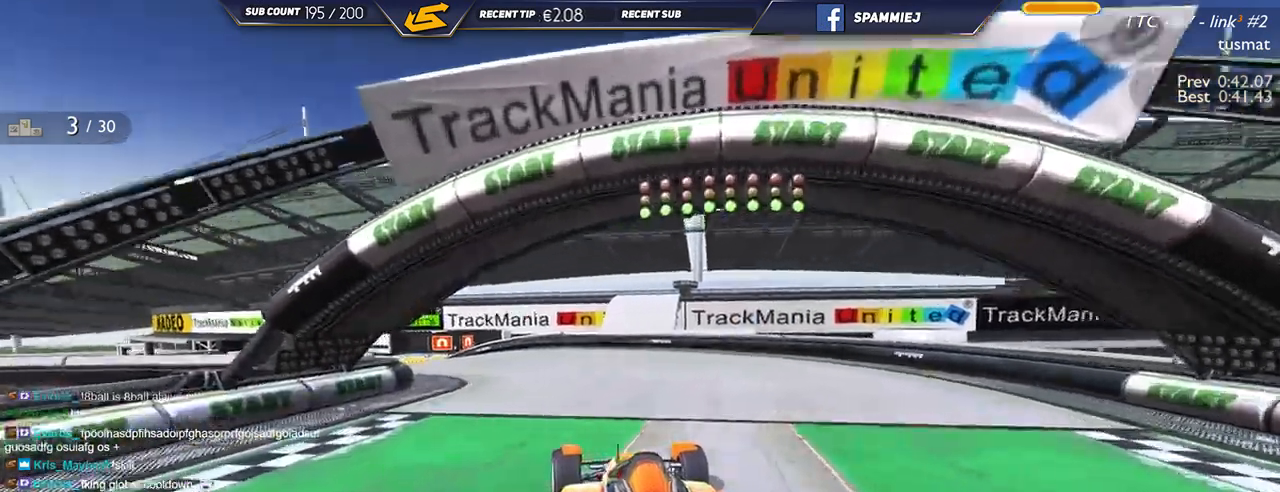
{"keys": ["left", "up"], "events": []}
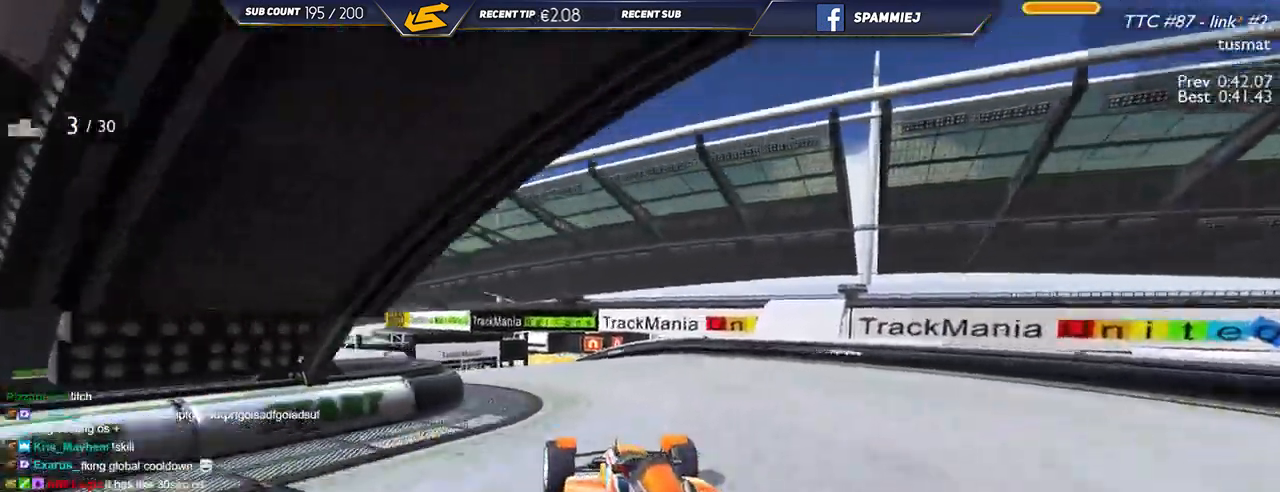
{"keys": ["up"], "events": [[367, "left", "up"]]}
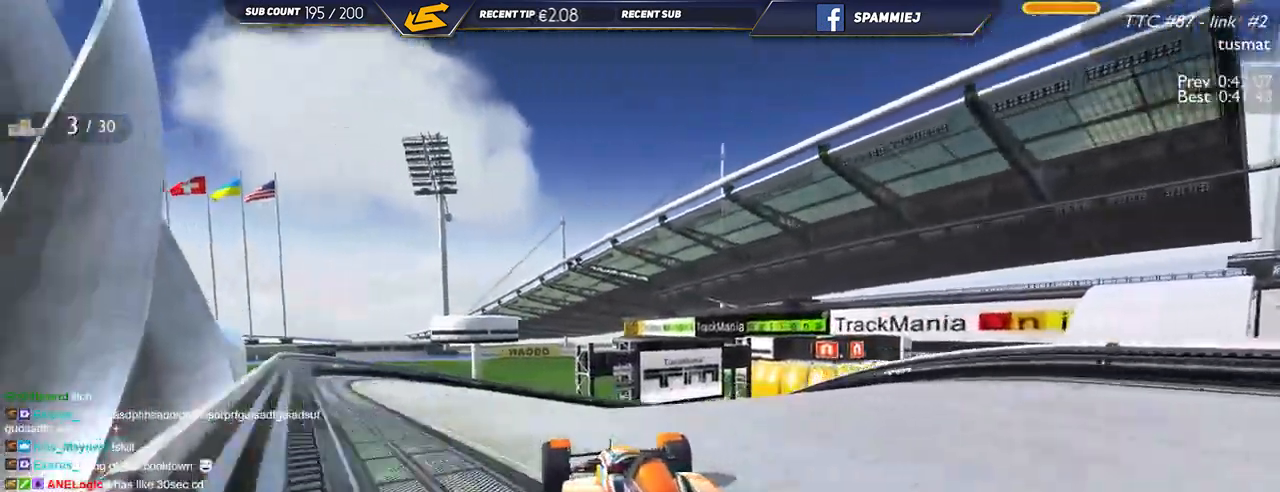
{"keys": ["up"], "events": [[117, "right", "down"], [284, "right", "up"]]}
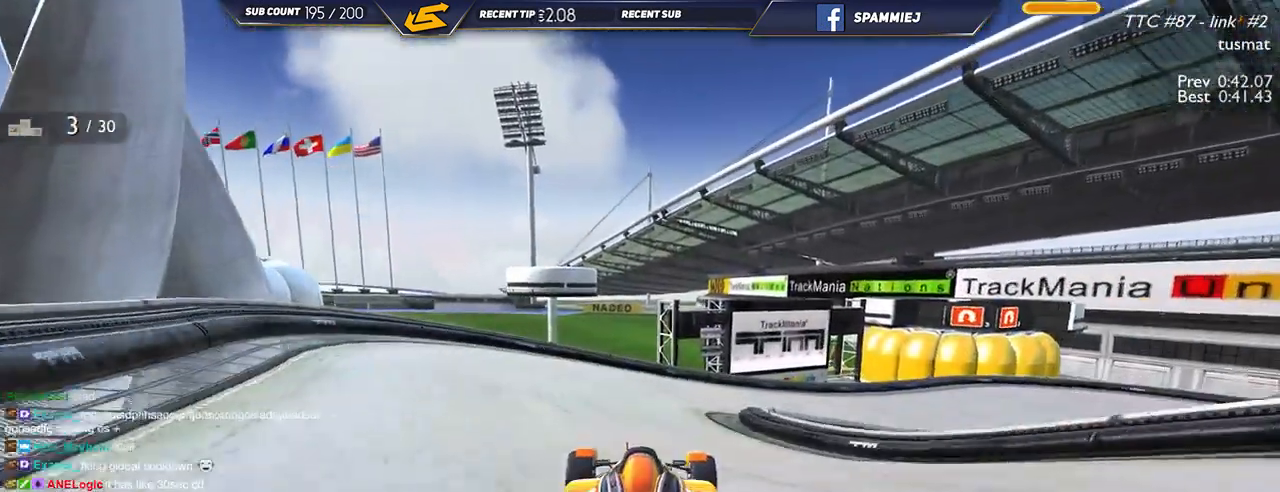
{"keys": ["right", "up"], "events": [[34, "right", "down"]]}
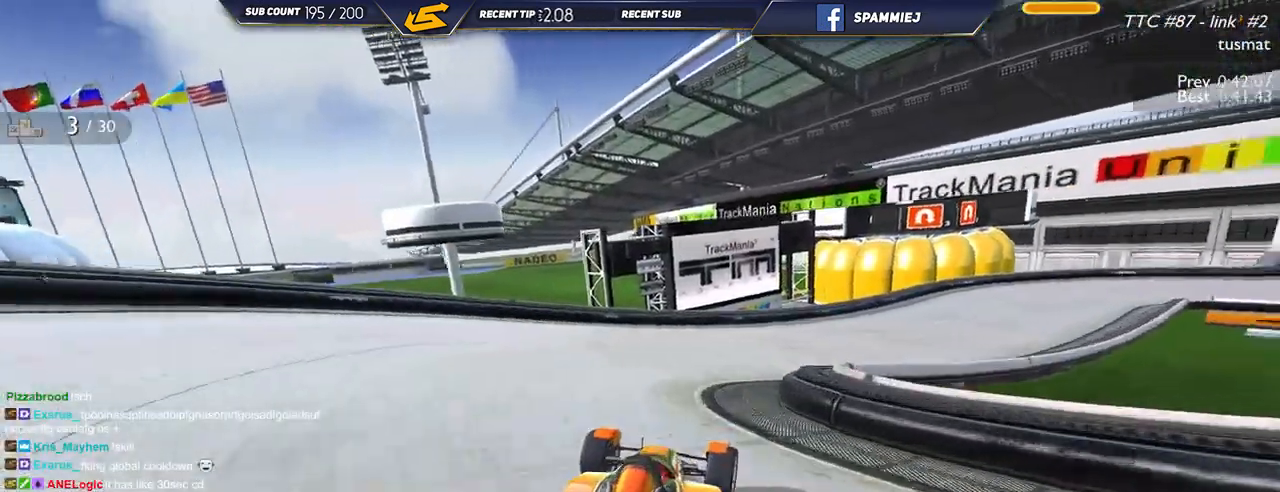
{"keys": ["right", "up"], "events": []}
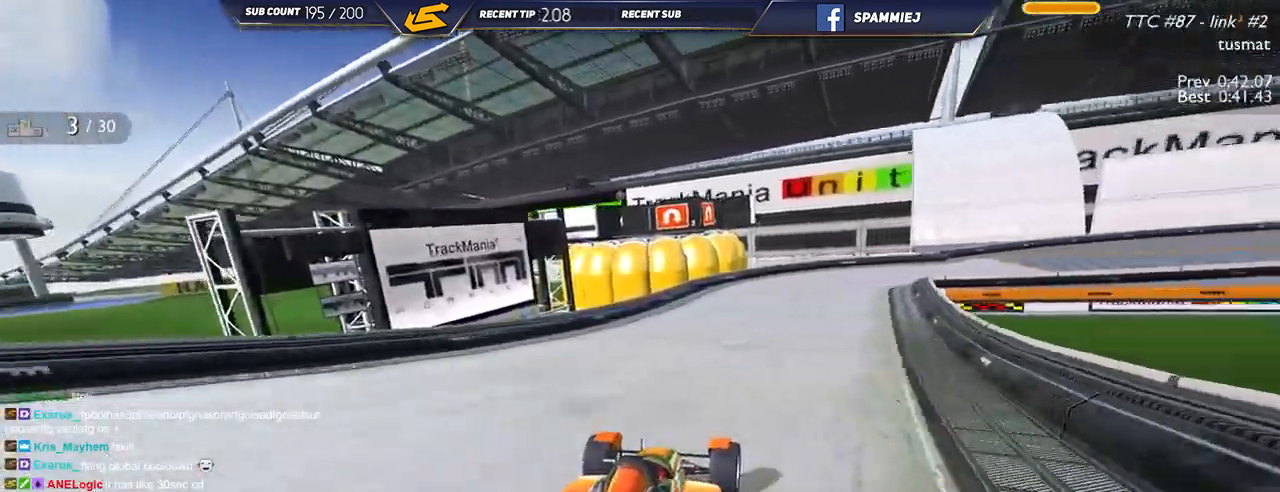
{"keys": ["right", "up"], "events": [[84, "right", "up"], [217, "right", "down"]]}
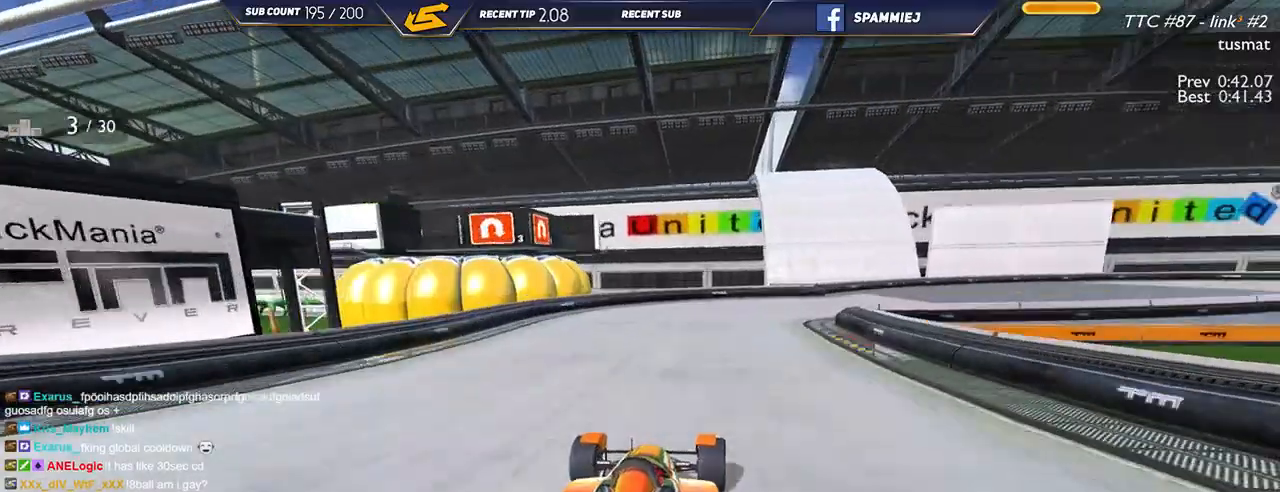
{"keys": ["right", "up"], "events": []}
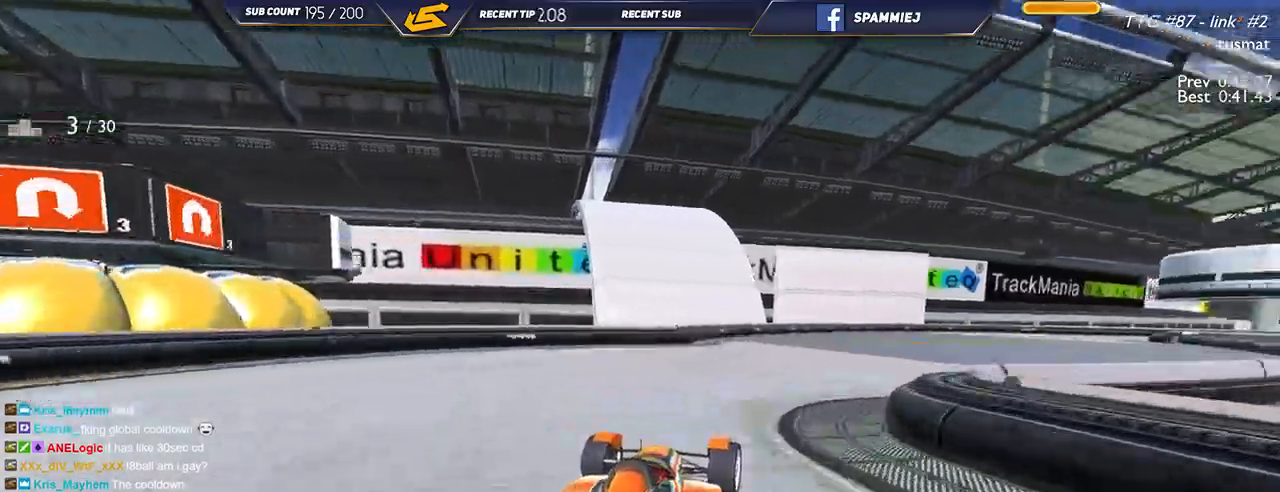
{"keys": ["down", "right", "up"], "events": [[450, "down", "down"]]}
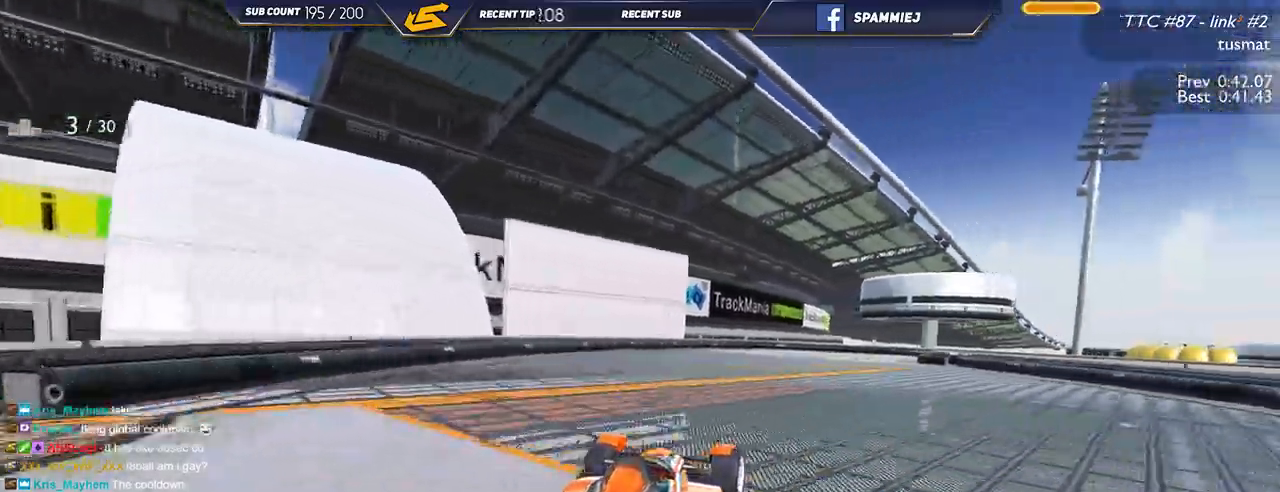
{"keys": ["down", "right", "up"], "events": []}
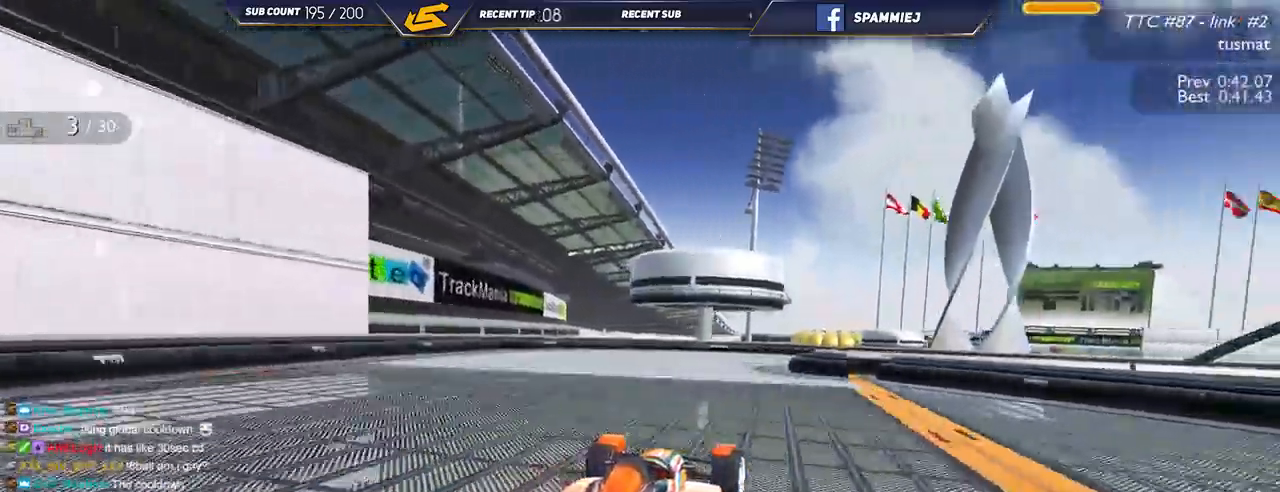
{"keys": ["right", "up"], "events": [[117, "down", "up"]]}
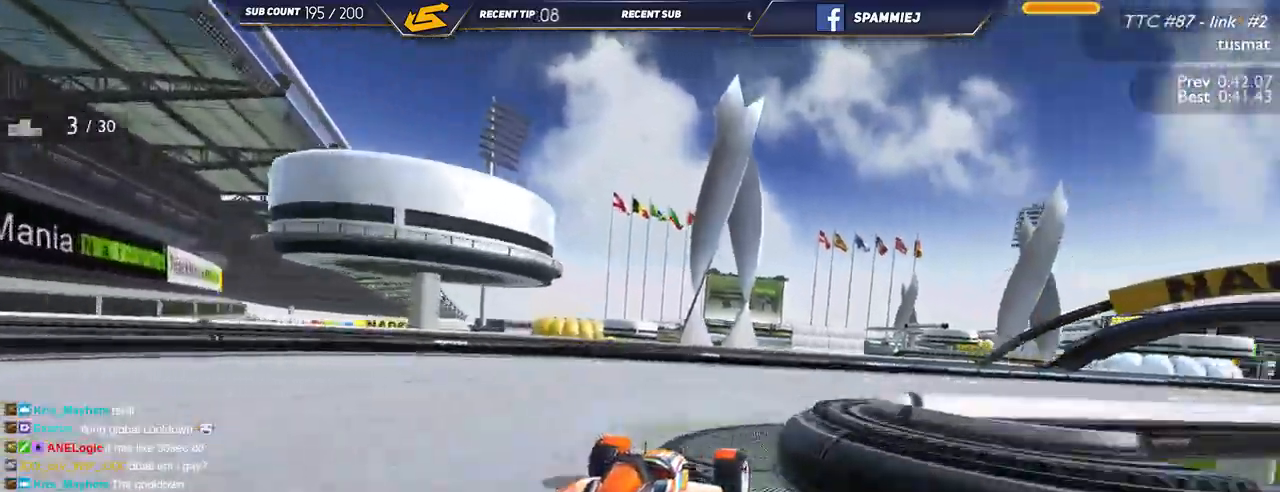
{"keys": ["right", "up"], "events": []}
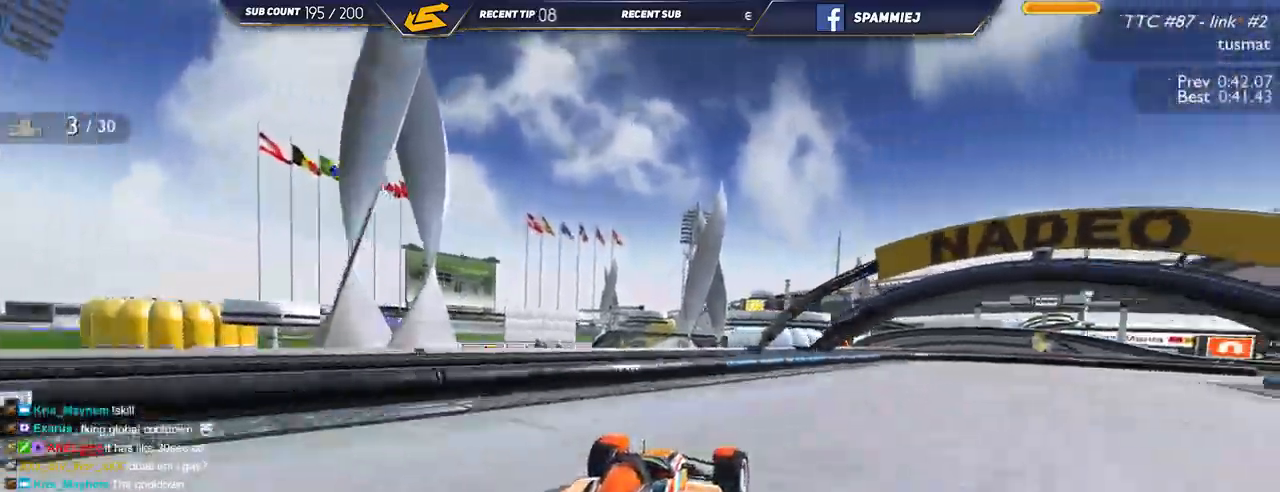
{"keys": ["right", "up"], "events": []}
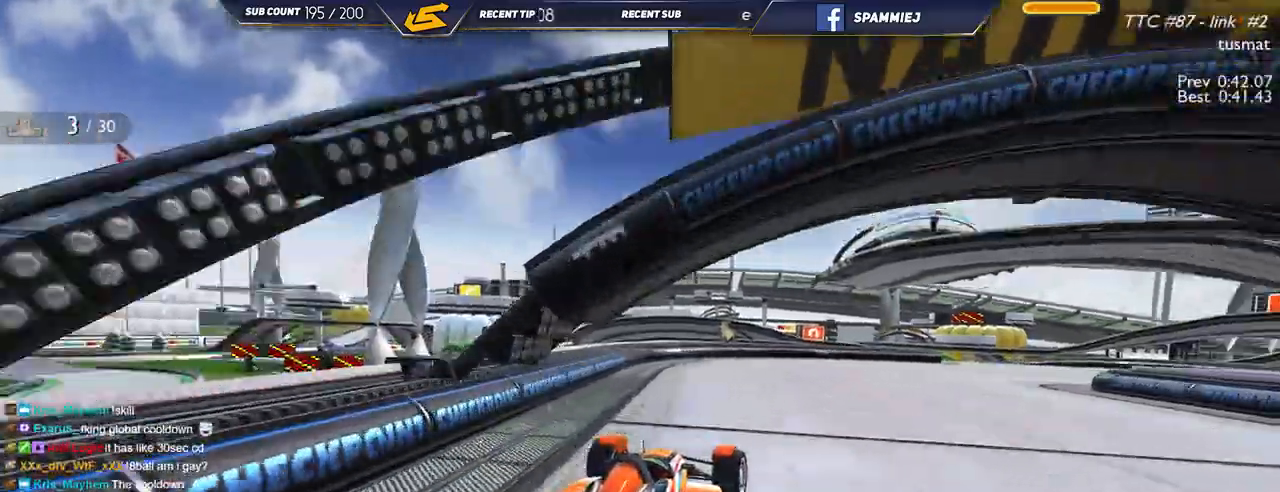
{"keys": ["right", "up"], "events": []}
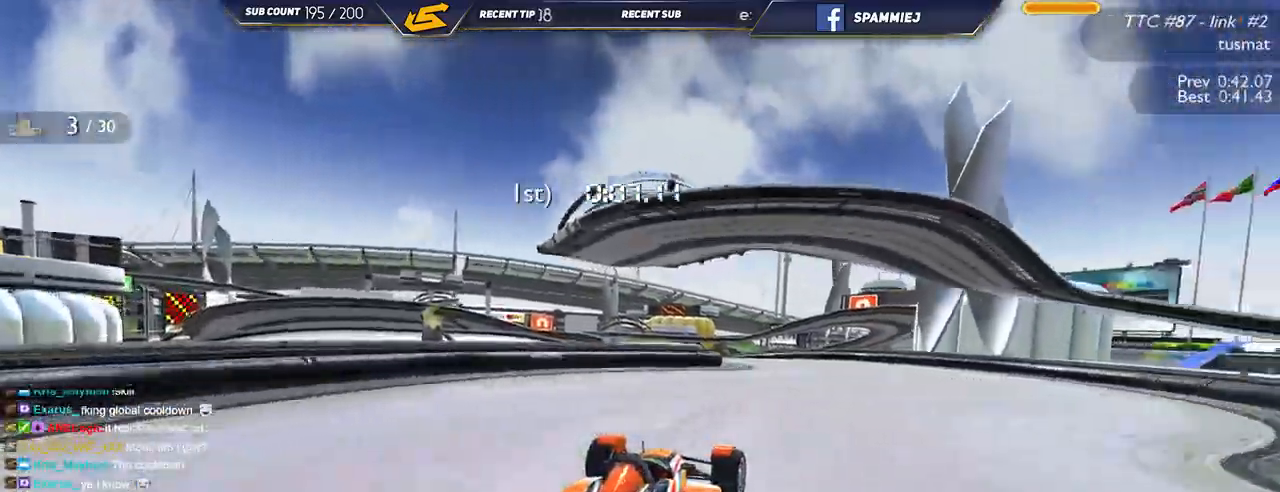
{"keys": ["left", "up"], "events": [[67, "right", "up"], [100, "left", "down"]]}
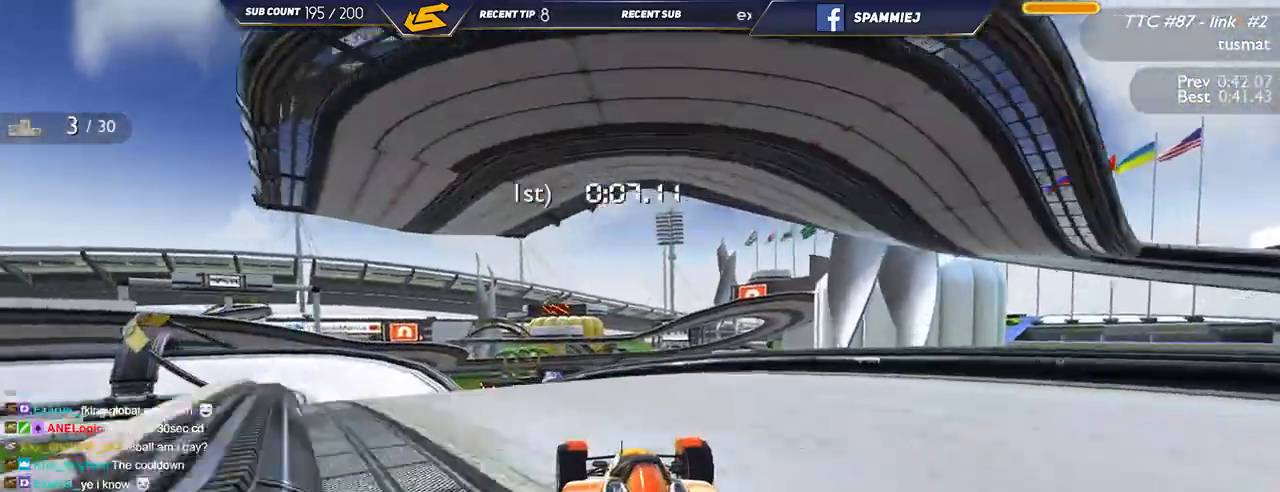
{"keys": ["left", "up"], "events": [[350, "down", "down"], [400, "down", "up"]]}
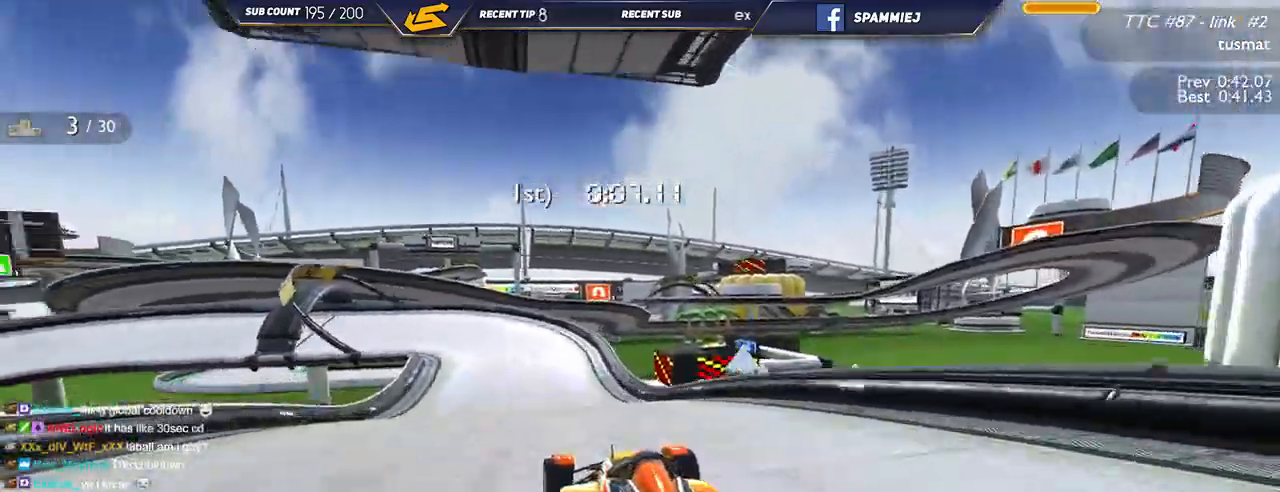
{"keys": ["down", "left", "up"], "events": [[217, "down", "down"]]}